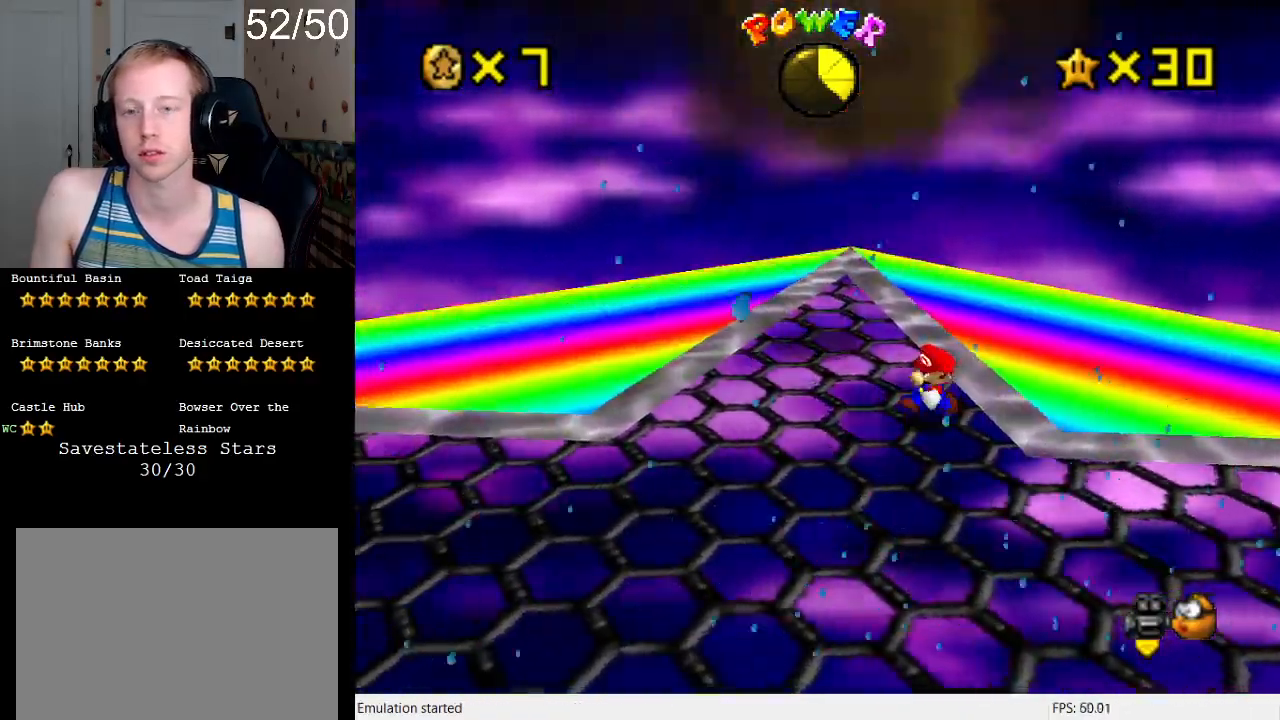
Gameplay with a controller (PlayStation layout); each line is a JSON object with the inputs held at the frame after it. "events" lists button and stick changes between this image and that frame as [ms after this image, input, new state], when the widget could be followed in between. Not read: L3 R3.
{"buttons": [], "left_stick": "down-left", "right_stick": "center", "events": [[133, "CROSS", "down"], [167, "SQUARE", "down"], [300, "CROSS", "up"], [300, "SQUARE", "up"]]}
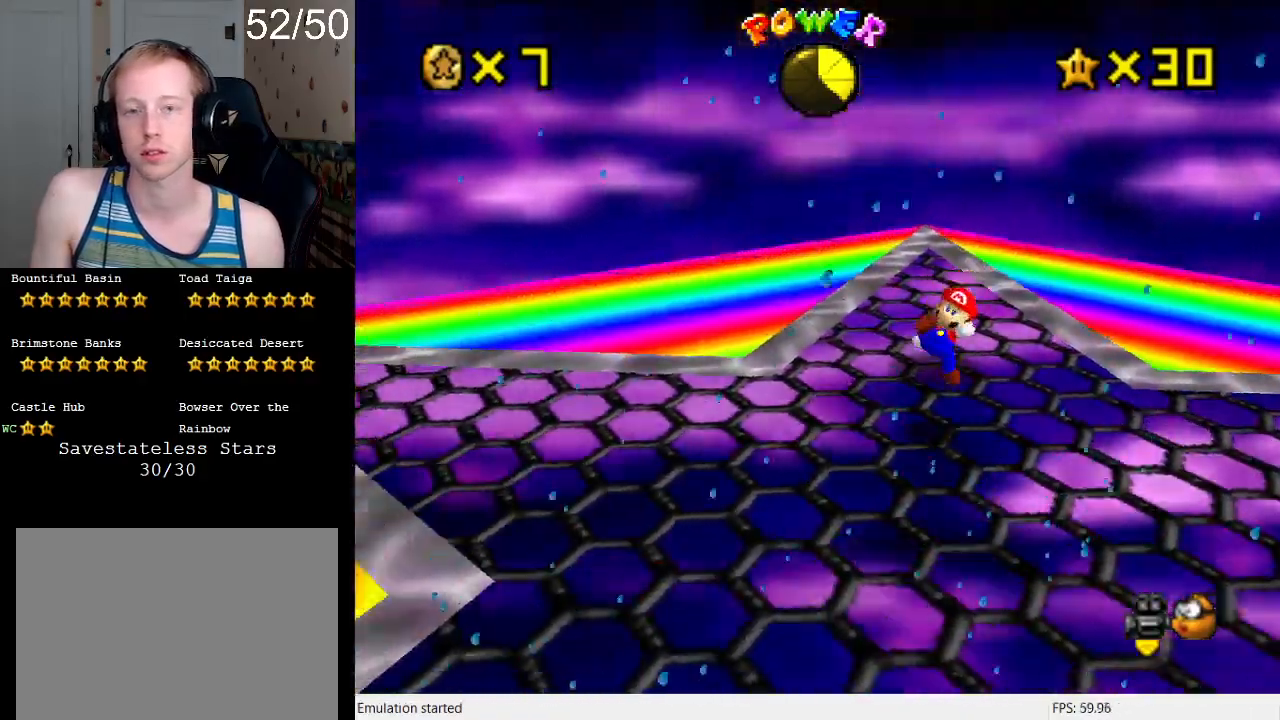
{"buttons": [], "left_stick": "down-right", "right_stick": "center", "events": [[100, "left_stick", "down"], [300, "left_stick", "down-right"]]}
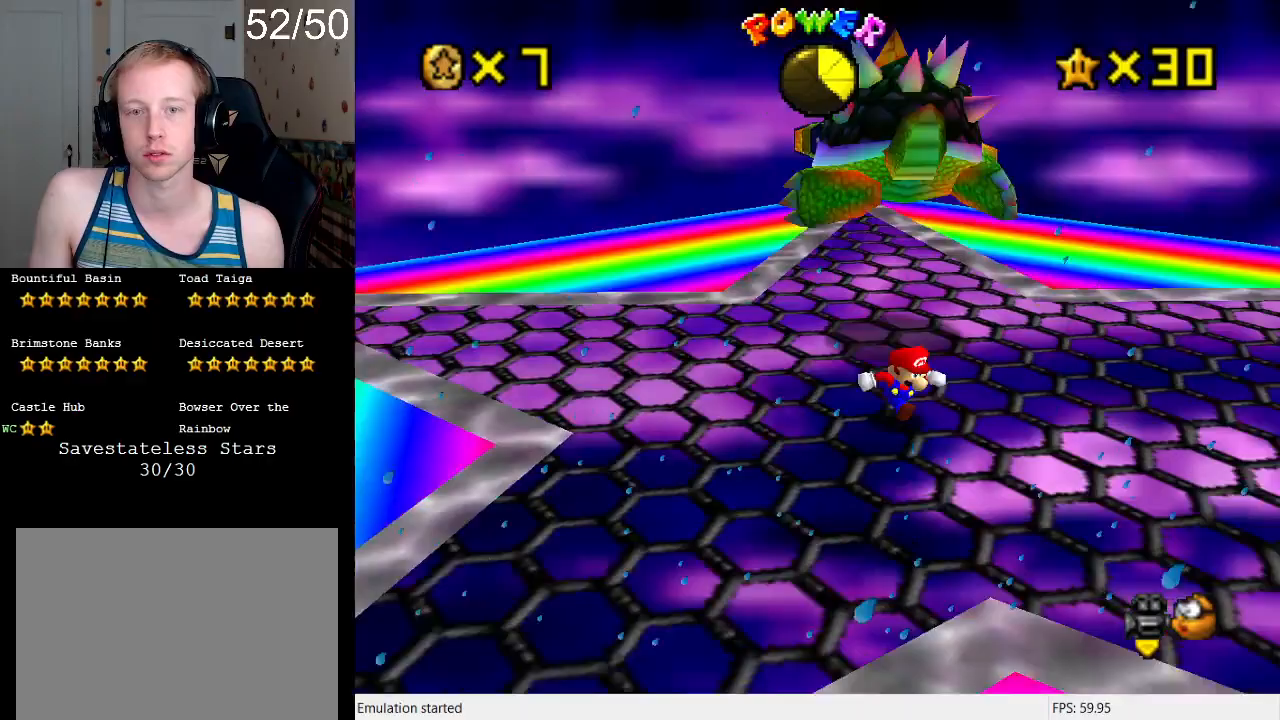
{"buttons": [], "left_stick": "up", "right_stick": "center", "events": [[233, "left_stick", "down"], [433, "left_stick", "up"]]}
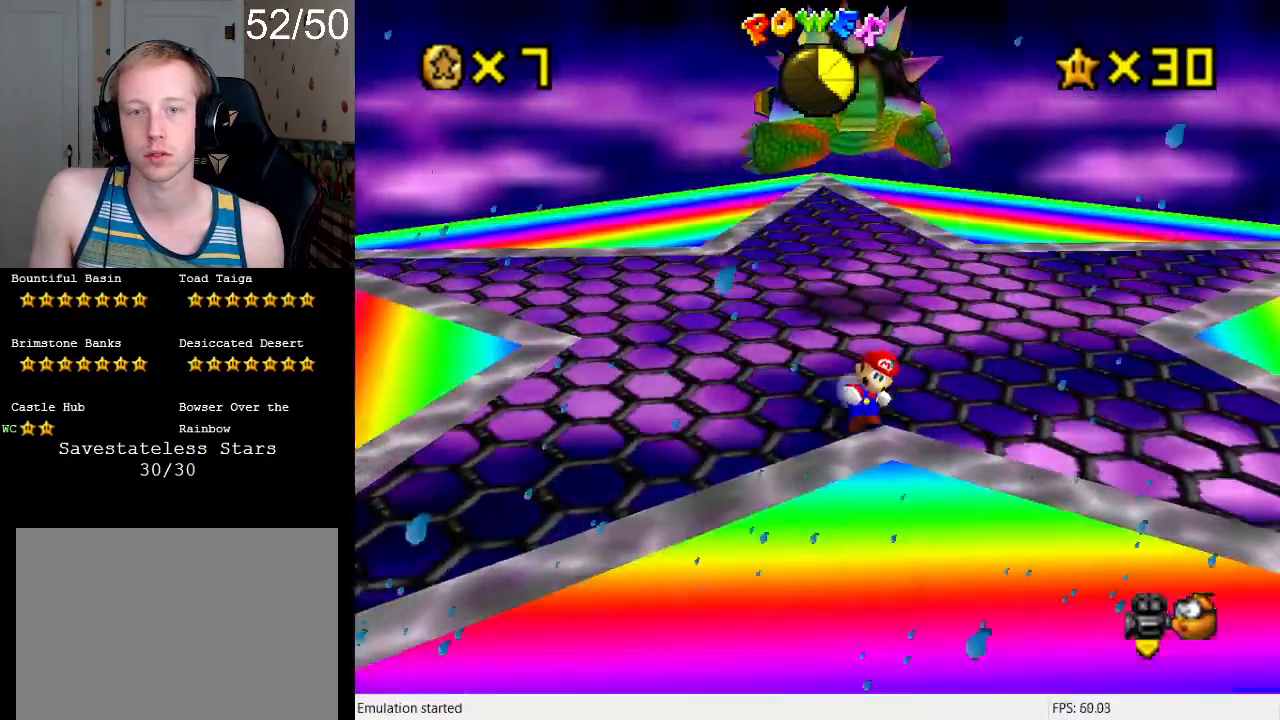
{"buttons": ["CROSS", "SQUARE"], "left_stick": "up", "right_stick": "center", "events": [[200, "CROSS", "down"], [200, "SQUARE", "down"]]}
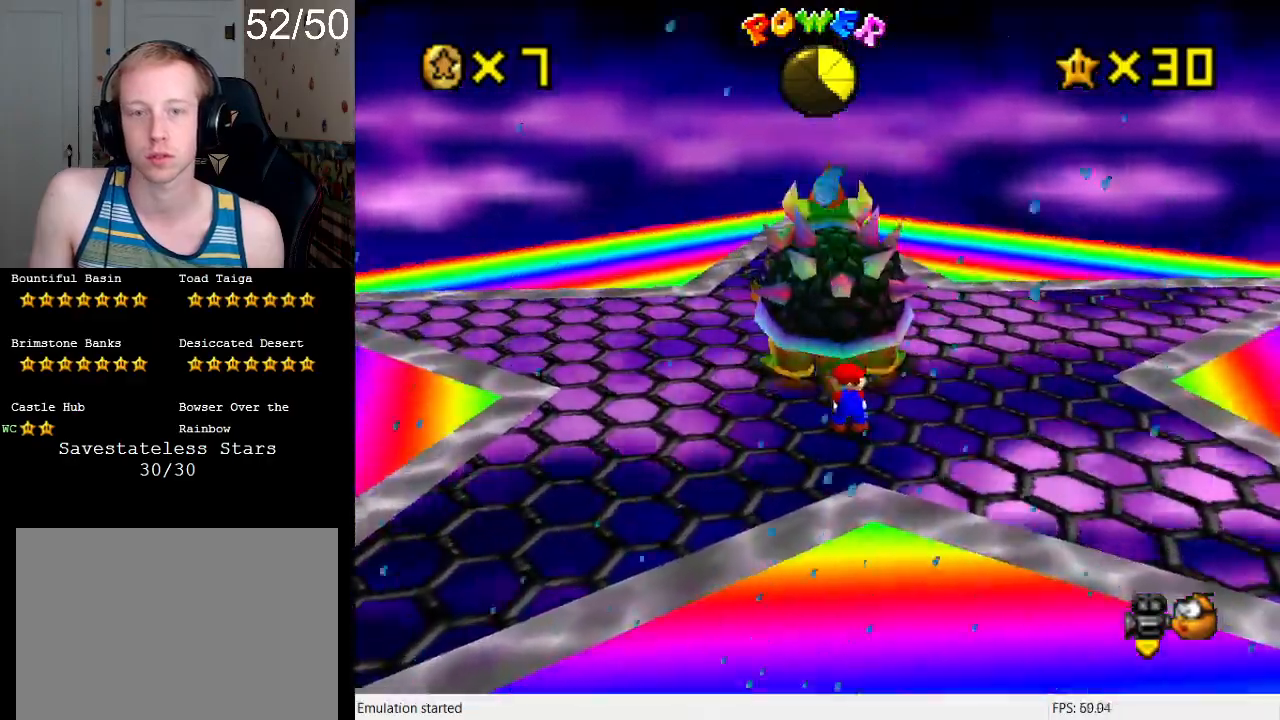
{"buttons": ["R1"], "left_stick": "up-left", "right_stick": "center", "events": [[67, "left_stick", "down"], [167, "SQUARE", "up"], [233, "CROSS", "up"], [400, "left_stick", "left"], [433, "R1", "down"], [467, "left_stick", "up-left"]]}
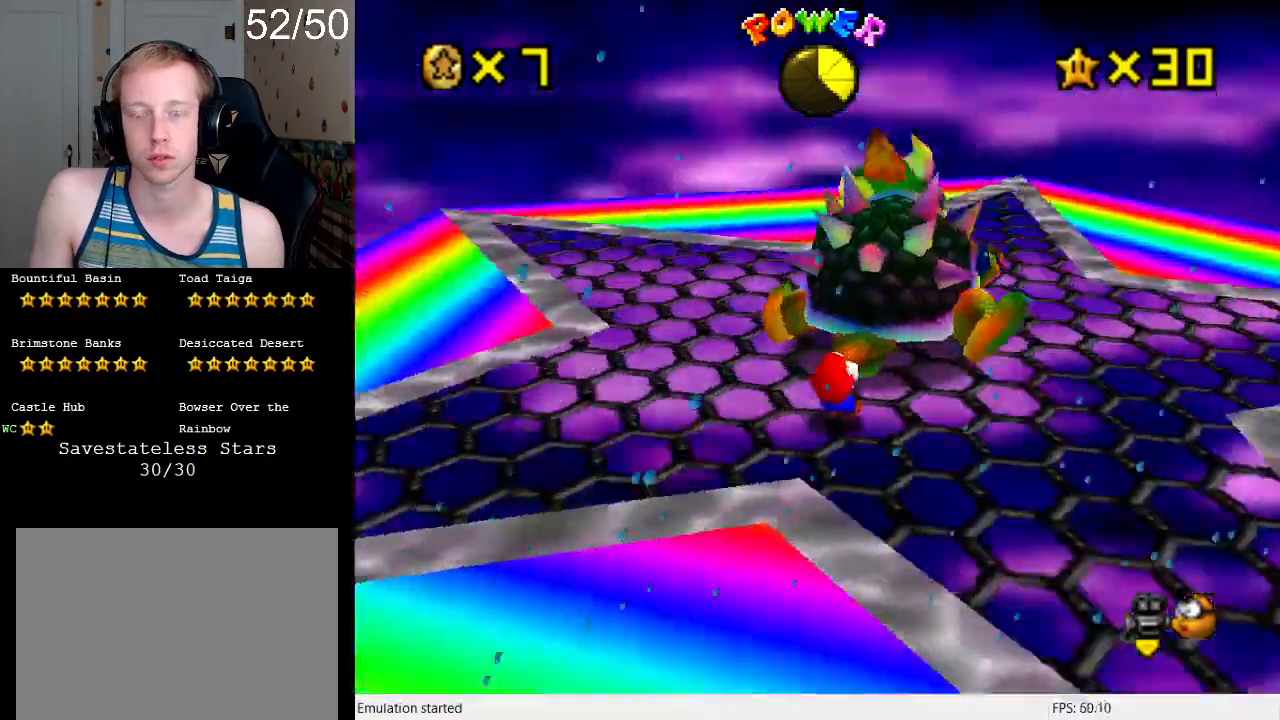
{"buttons": [], "left_stick": "down-right", "right_stick": "center", "events": [[33, "R1", "up"], [33, "left_stick", "down-right"], [133, "R1", "down"], [200, "R1", "up"], [233, "left_stick", "up-right"], [300, "left_stick", "up-left"], [400, "left_stick", "down-left"], [467, "left_stick", "down-right"]]}
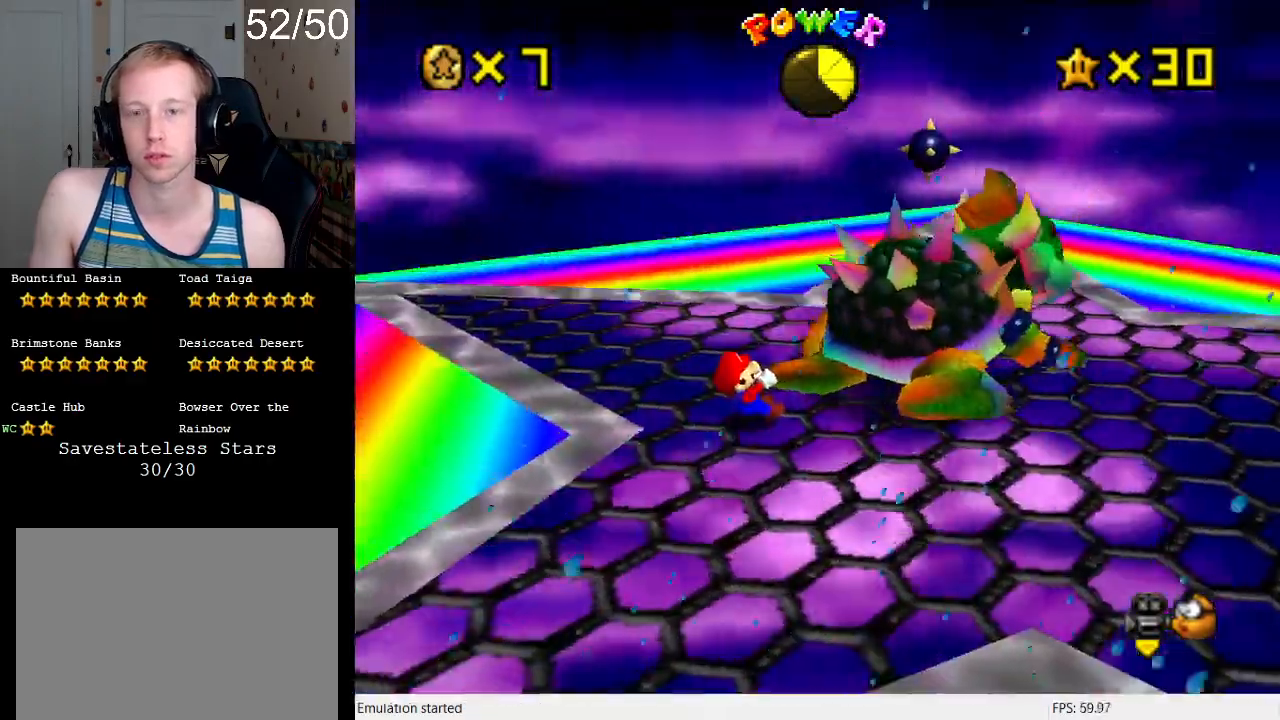
{"buttons": ["R1"], "left_stick": "down-right", "right_stick": "center", "events": [[100, "left_stick", "up-right"], [200, "left_stick", "up-left"], [300, "R1", "down"], [300, "left_stick", "down-left"], [367, "left_stick", "down-right"], [400, "R1", "up"], [500, "R1", "down"]]}
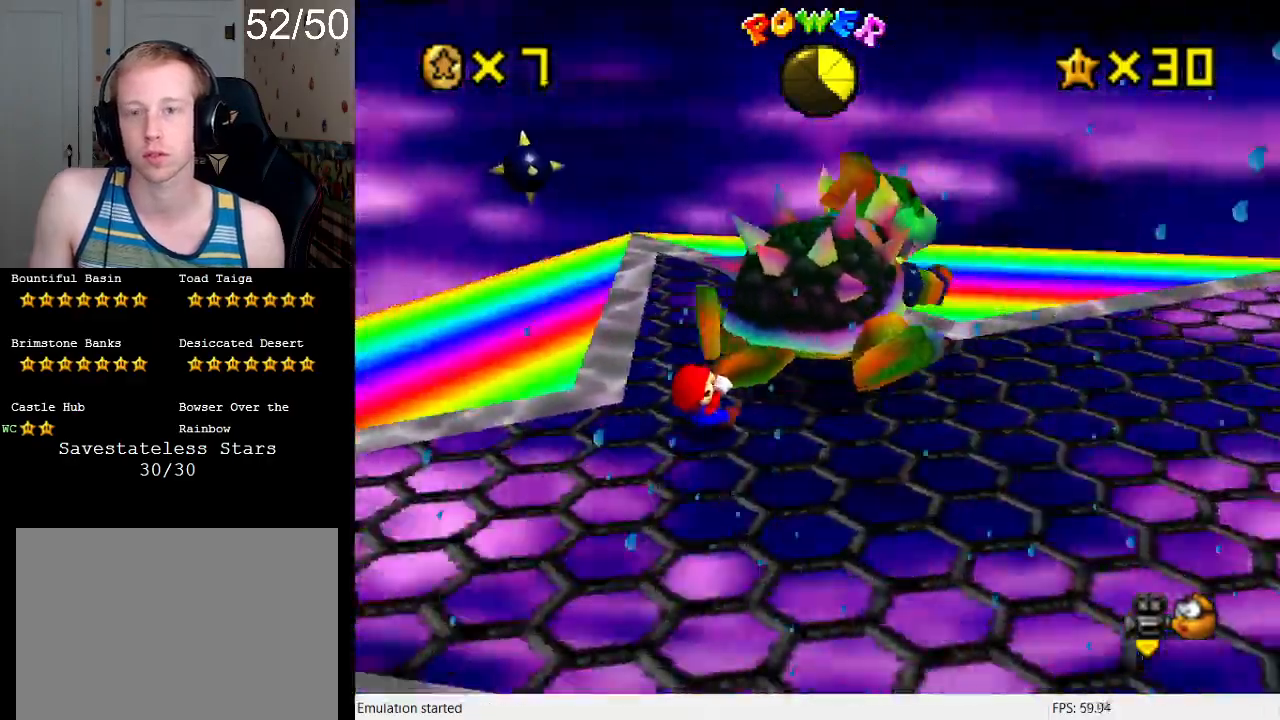
{"buttons": ["L1"], "left_stick": "up-right", "right_stick": "center", "events": [[33, "left_stick", "up-right"], [67, "R1", "up"], [133, "left_stick", "up-left"], [233, "left_stick", "down-left"], [300, "left_stick", "down-right"], [433, "L1", "down"], [433, "left_stick", "up-right"]]}
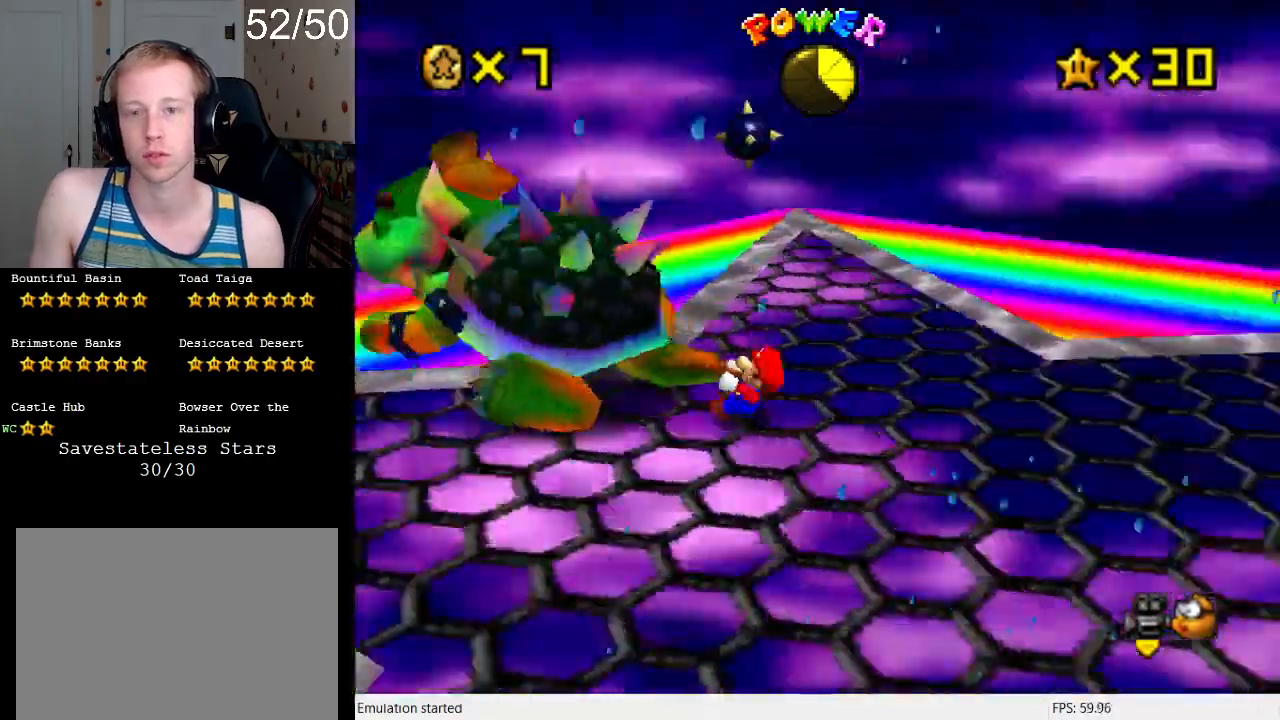
{"buttons": [], "left_stick": "up-left", "right_stick": "center", "events": [[33, "L1", "up"], [33, "left_stick", "up-left"], [133, "left_stick", "down-left"], [200, "left_stick", "down-right"], [367, "left_stick", "up-right"], [467, "left_stick", "up-left"]]}
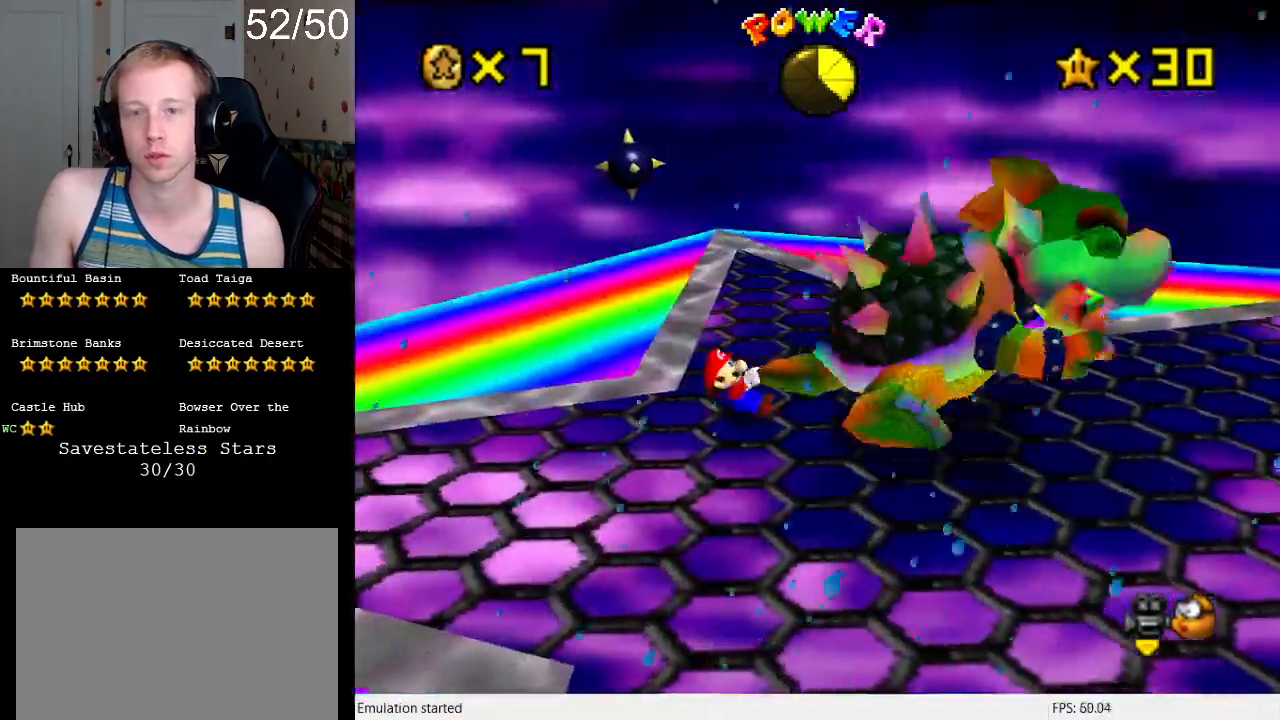
{"buttons": [], "left_stick": "down-left", "right_stick": "center", "events": [[67, "left_stick", "down-left"], [133, "left_stick", "down-right"], [300, "left_stick", "up-right"], [367, "left_stick", "up-left"], [467, "left_stick", "down-left"]]}
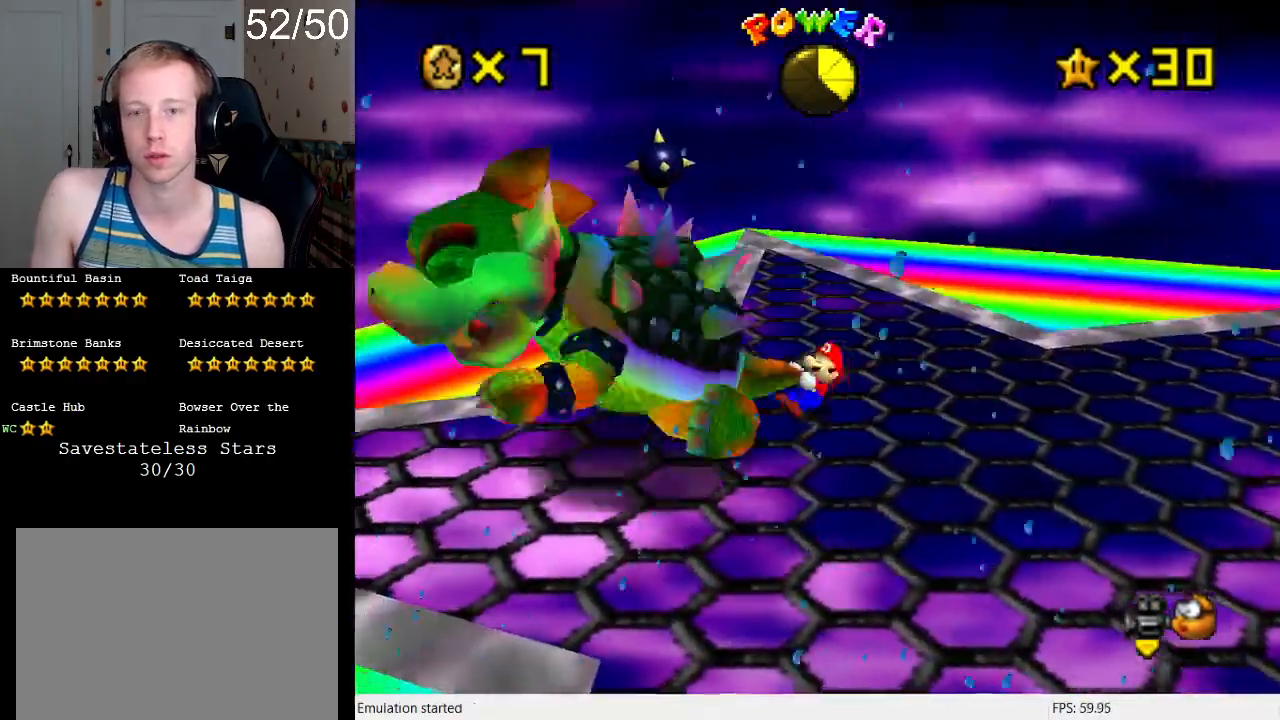
{"buttons": [], "left_stick": "up-left", "right_stick": "center", "events": [[67, "left_stick", "down-right"], [233, "left_stick", "up-right"], [433, "left_stick", "up-left"]]}
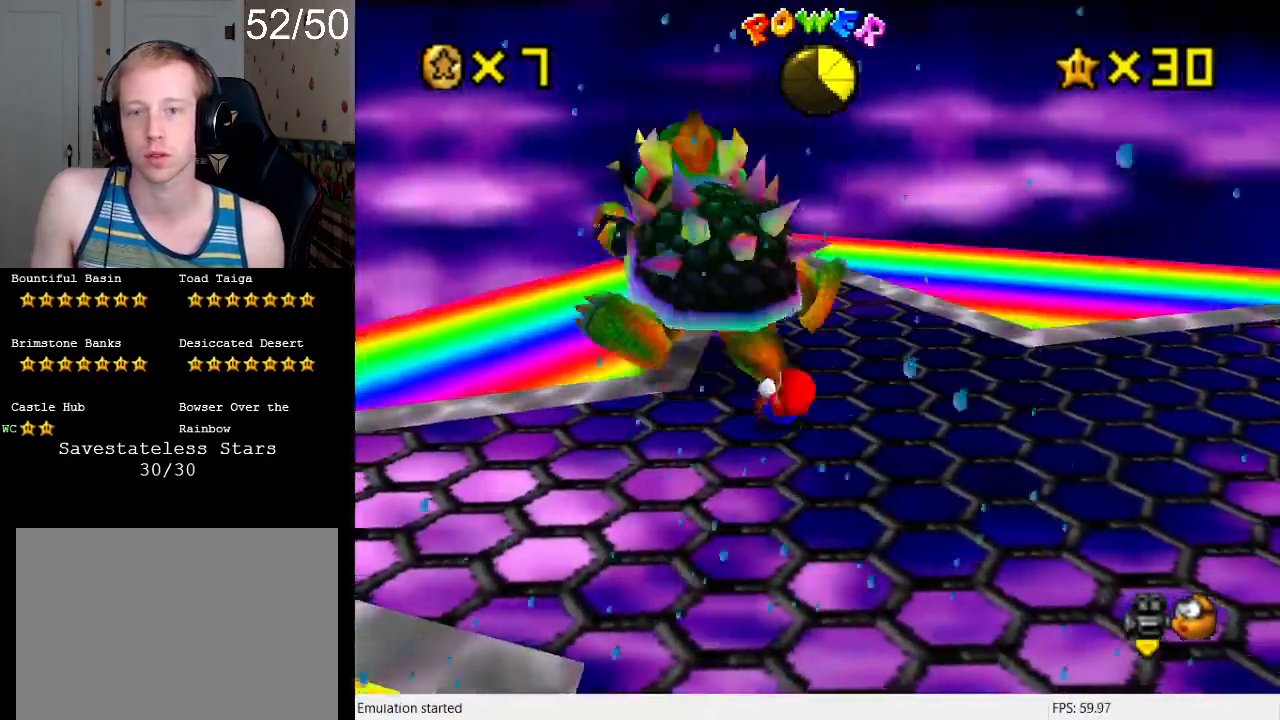
{"buttons": [], "left_stick": "up-right", "right_stick": "center", "events": [[33, "left_stick", "left"], [233, "left_stick", "down-right"], [433, "left_stick", "up-right"]]}
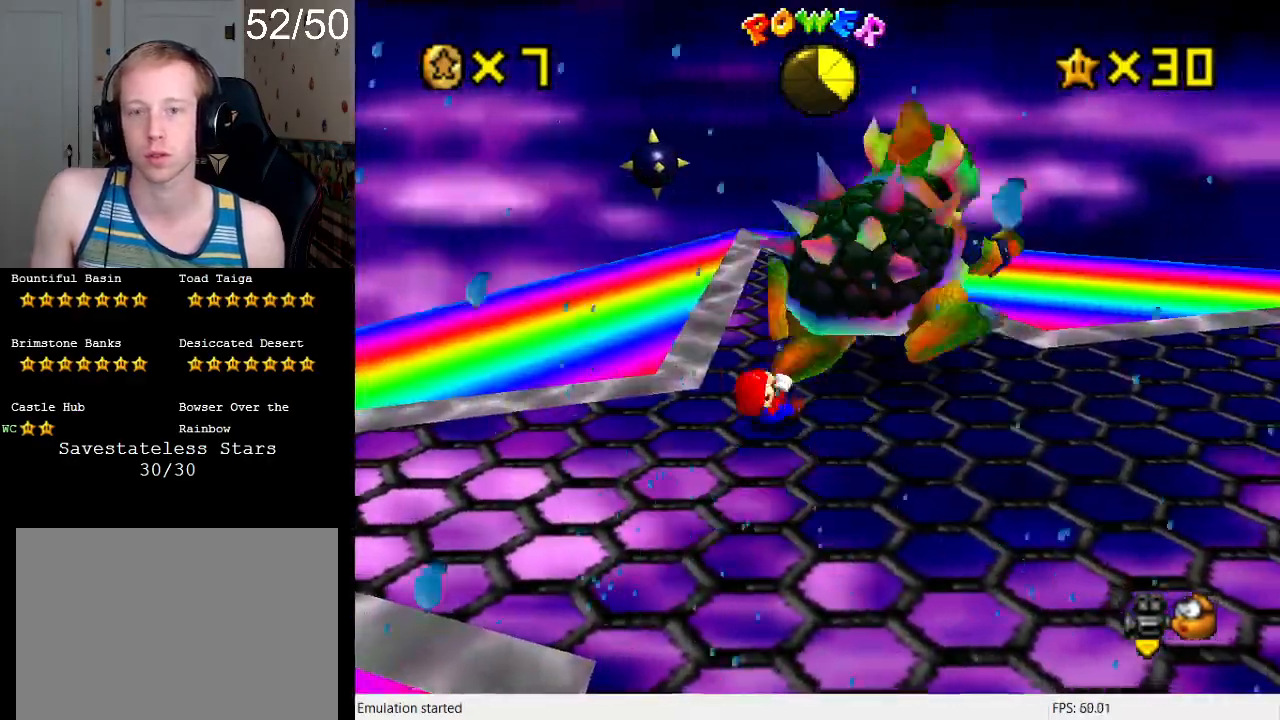
{"buttons": [], "left_stick": "up-right", "right_stick": "center", "events": [[67, "left_stick", "up-left"], [200, "left_stick", "down-left"], [300, "left_stick", "down-right"], [467, "left_stick", "up-right"]]}
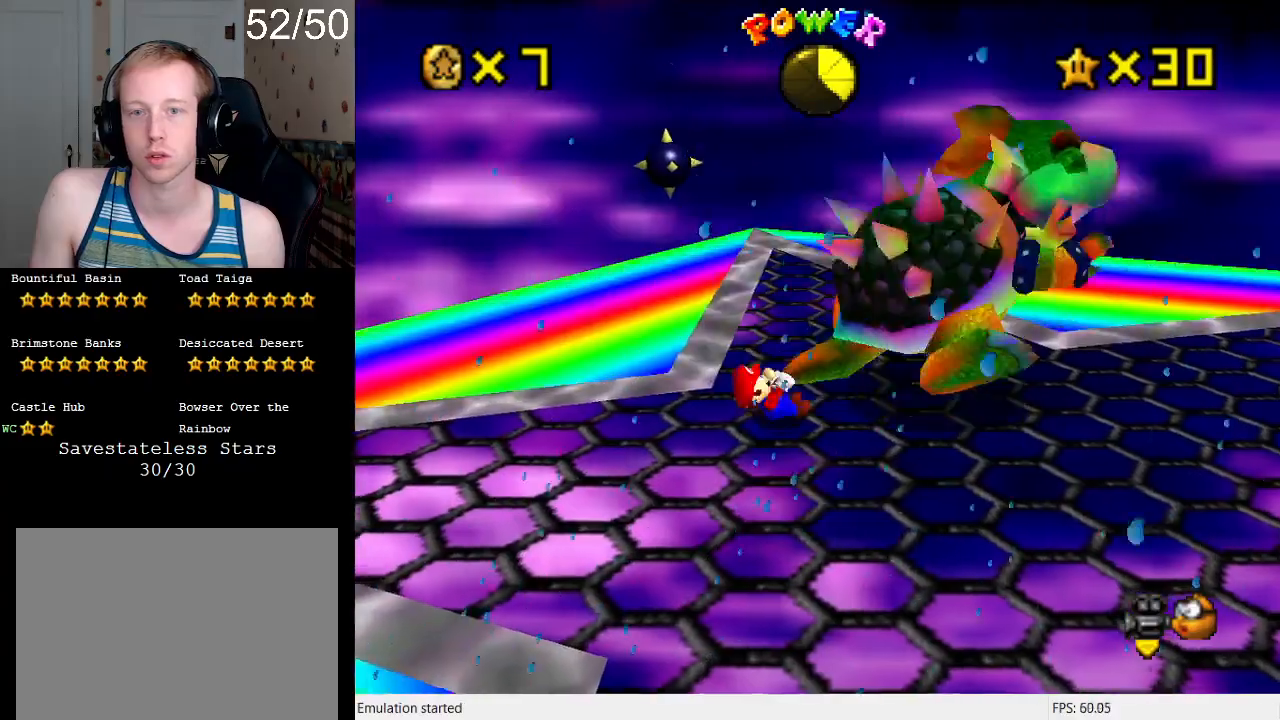
{"buttons": [], "left_stick": "center", "right_stick": "center", "events": [[67, "left_stick", "up"], [167, "SQUARE", "down"], [200, "left_stick", "center"], [300, "SQUARE", "up"]]}
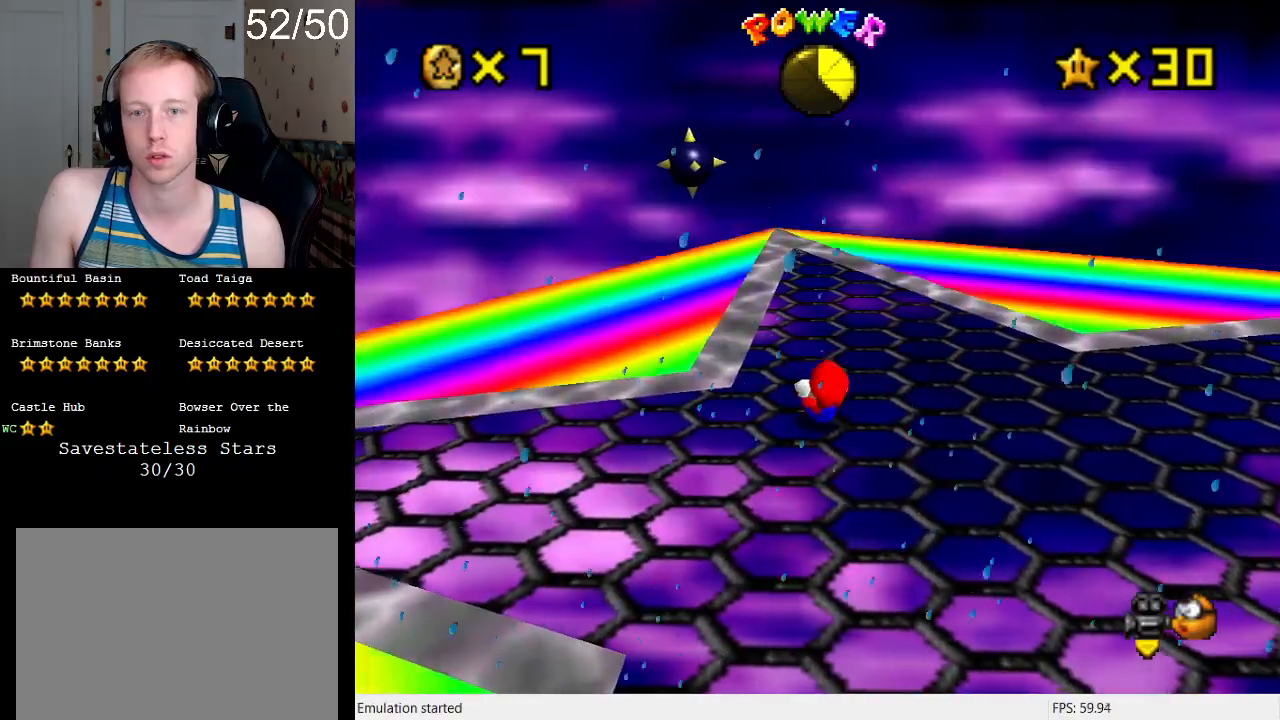
{"buttons": [], "left_stick": "center", "right_stick": "center", "events": []}
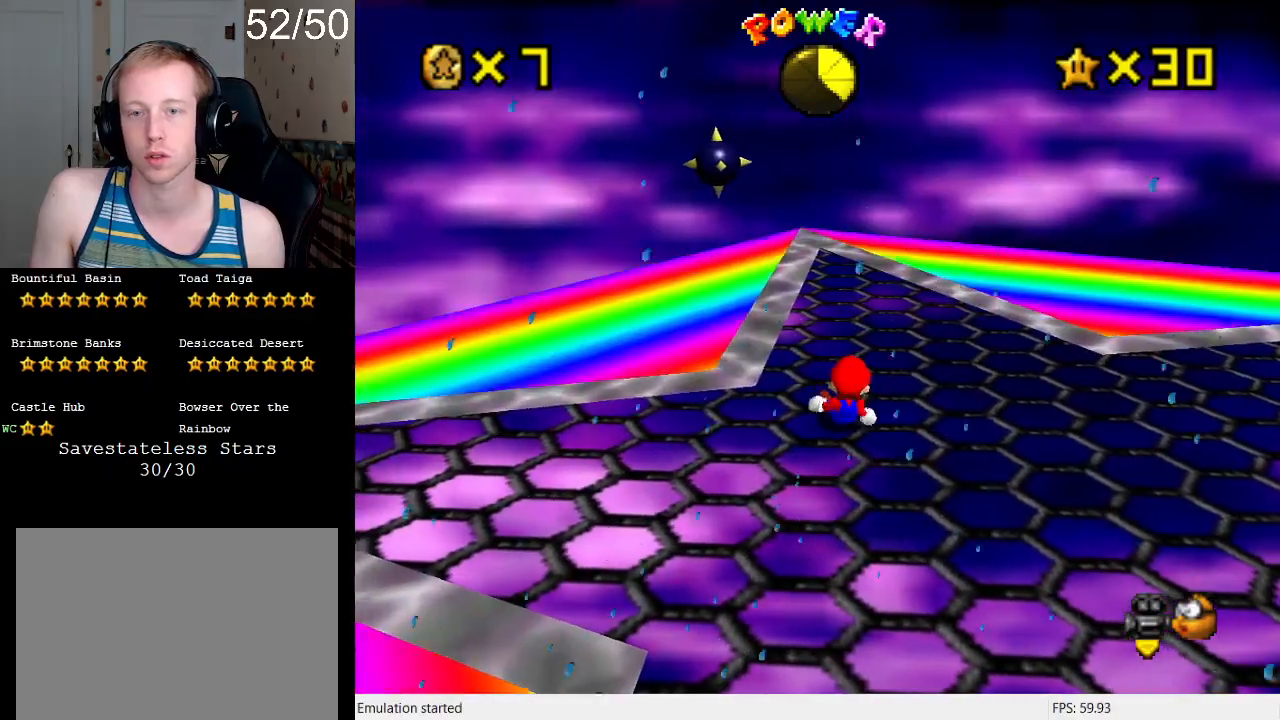
{"buttons": [], "left_stick": "center", "right_stick": "center", "events": []}
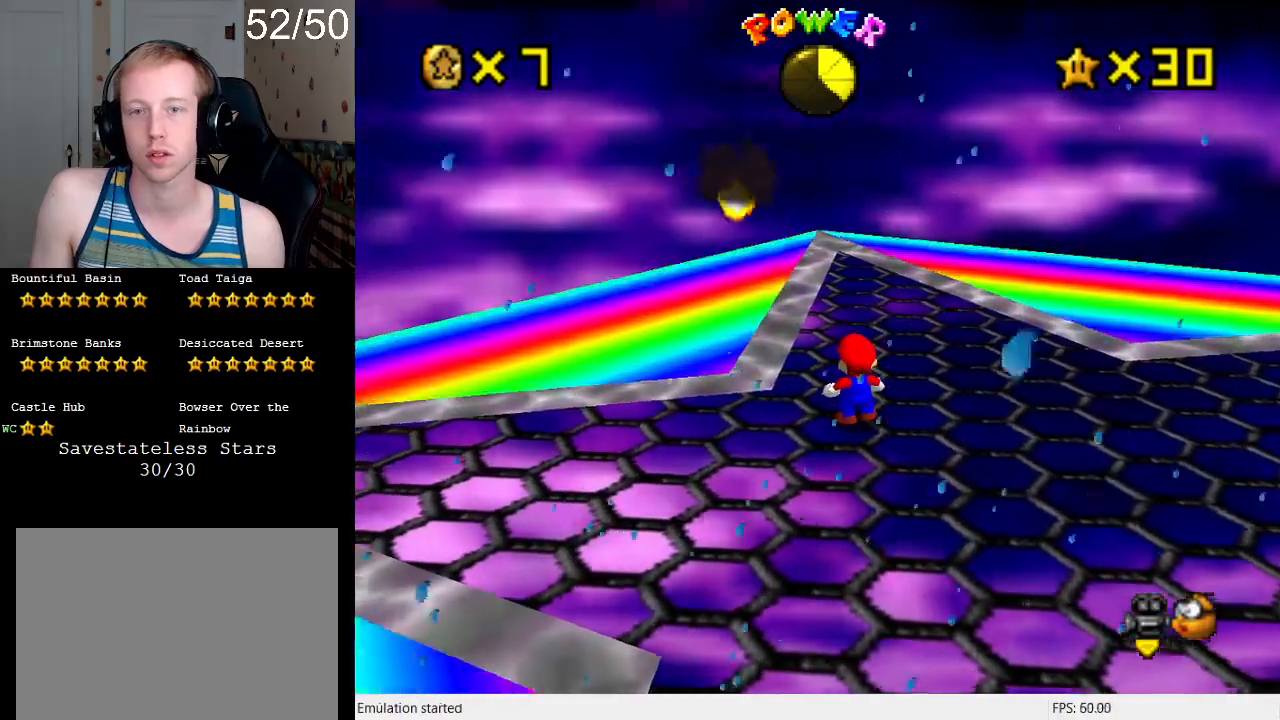
{"buttons": ["L1"], "left_stick": "down-left", "right_stick": "center", "events": [[367, "left_stick", "down-left"], [500, "L1", "down"]]}
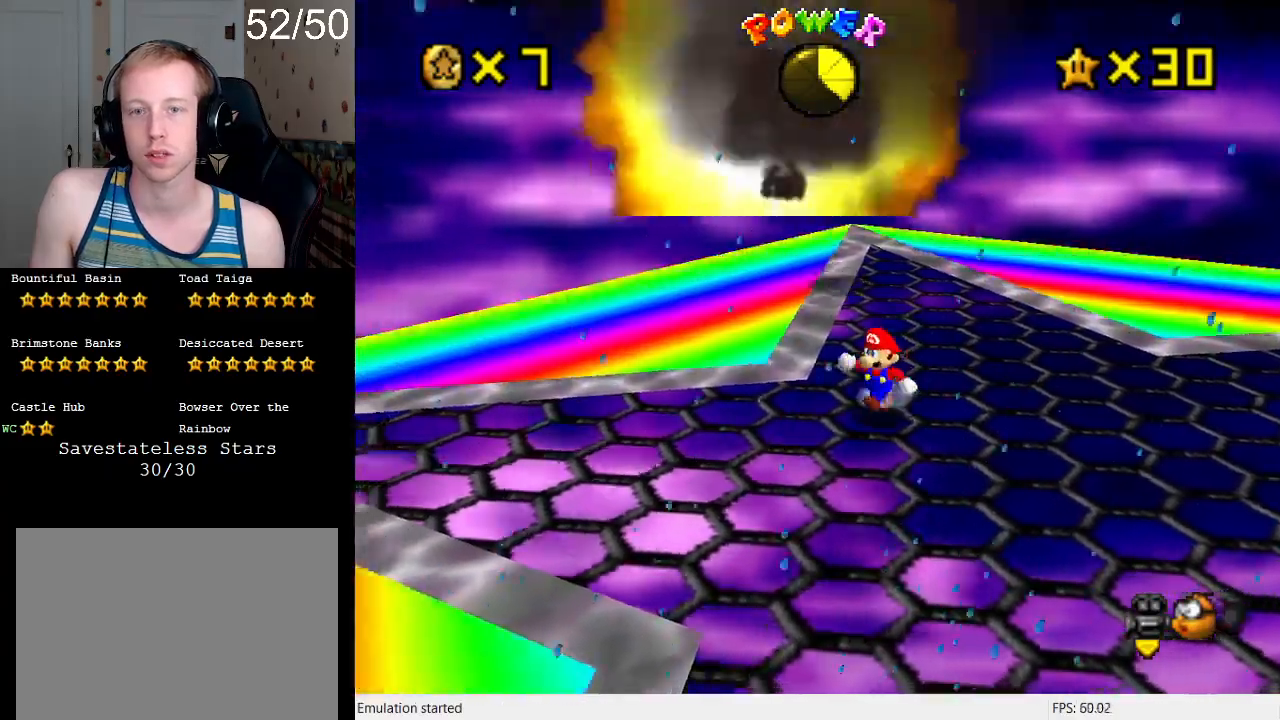
{"buttons": [], "left_stick": "down", "right_stick": "center", "events": [[133, "L1", "up"], [167, "left_stick", "down"]]}
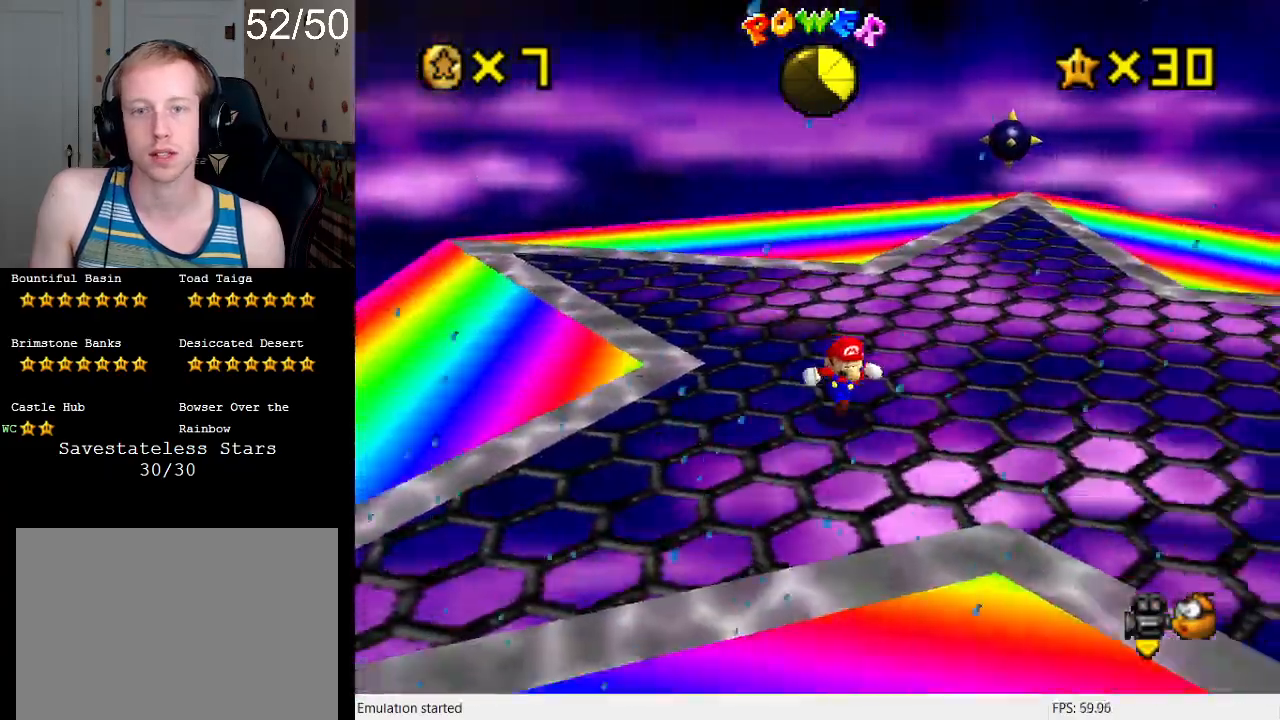
{"buttons": [], "left_stick": "down-right", "right_stick": "center", "events": [[67, "left_stick", "down-right"]]}
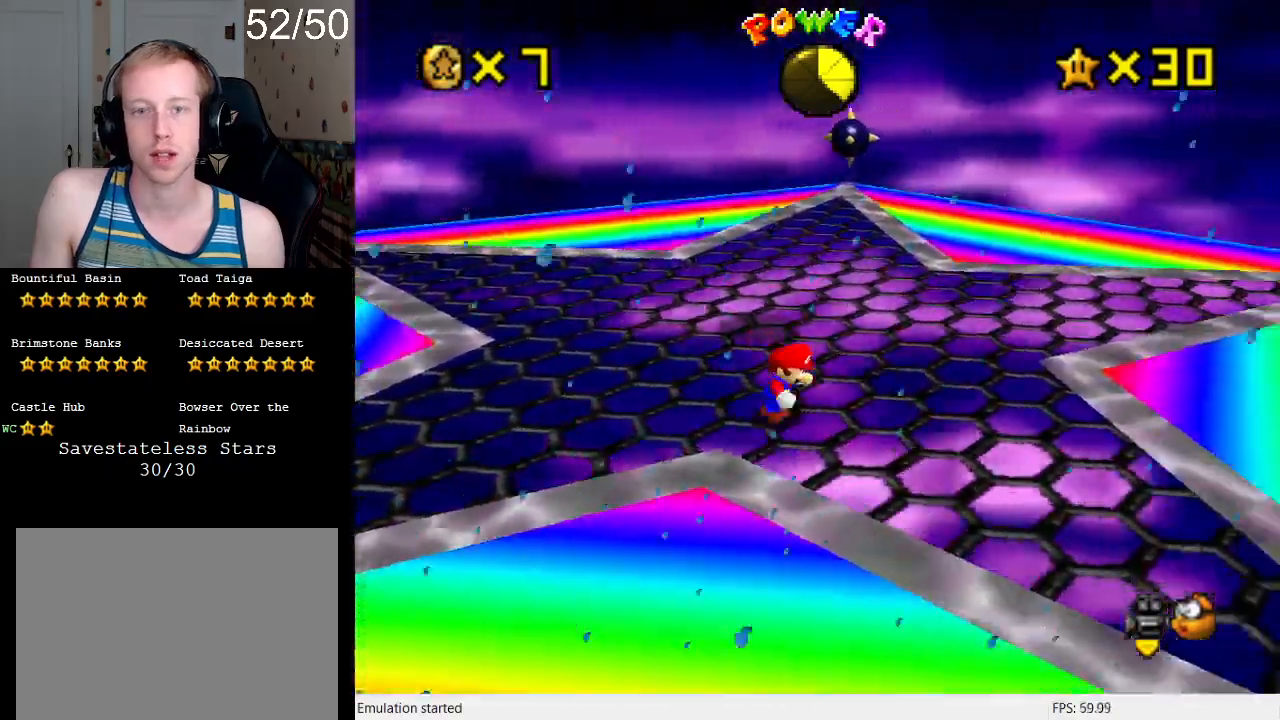
{"buttons": [], "left_stick": "right", "right_stick": "center", "events": [[200, "left_stick", "up-right"], [433, "left_stick", "right"]]}
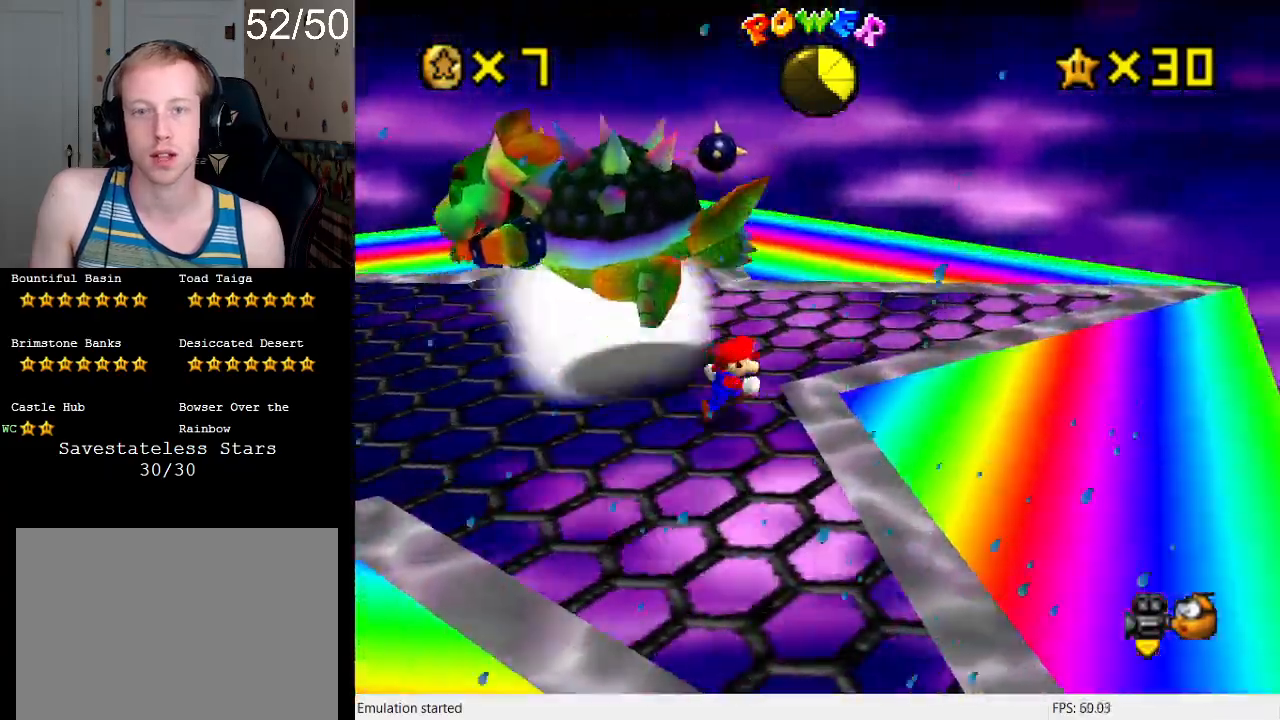
{"buttons": ["CROSS", "SQUARE"], "left_stick": "up-right", "right_stick": "up", "events": [[33, "left_stick", "down-right"], [367, "left_stick", "up"], [467, "right_stick", "up"], [500, "CROSS", "down"], [500, "SQUARE", "down"], [500, "left_stick", "up-right"]]}
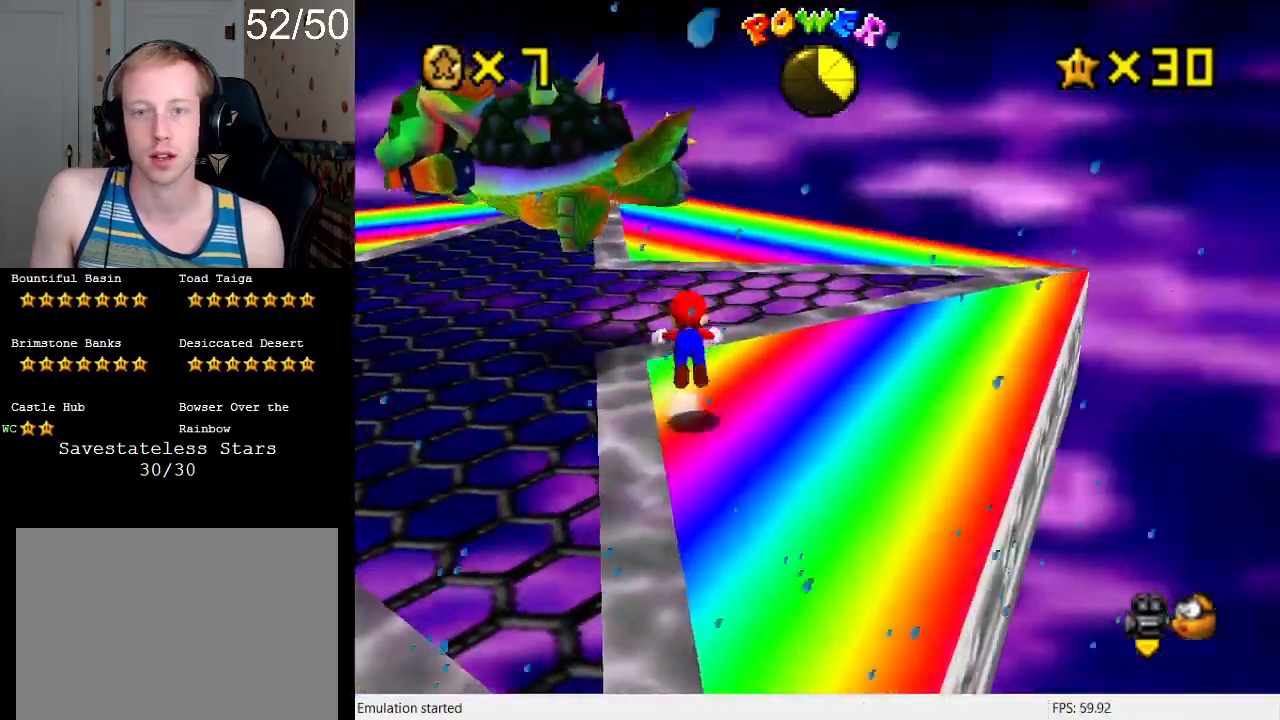
{"buttons": [], "left_stick": "down", "right_stick": "center", "events": [[33, "right_stick", "center"], [167, "SQUARE", "up"], [233, "CROSS", "up"], [333, "left_stick", "down-right"], [433, "left_stick", "down"]]}
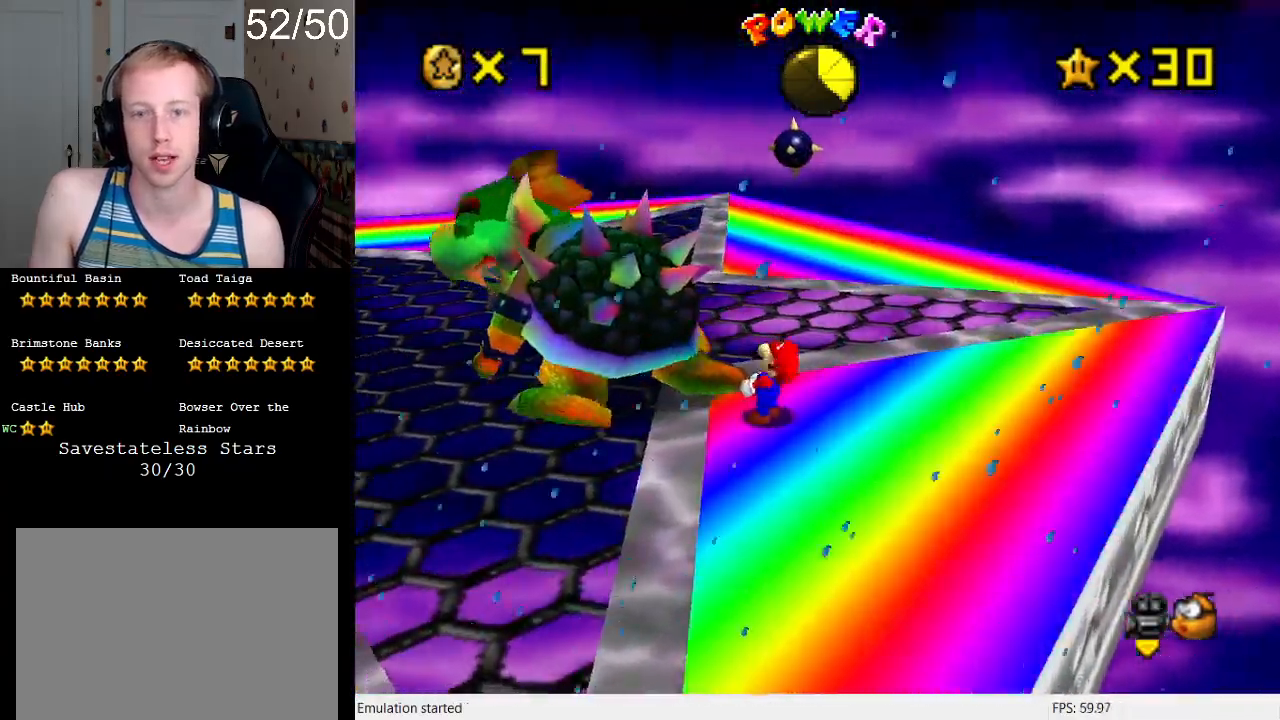
{"buttons": ["R1"], "left_stick": "up-right", "right_stick": "center", "events": [[67, "R1", "down"], [67, "left_stick", "right"], [167, "R1", "up"], [167, "left_stick", "up"], [233, "left_stick", "left"], [267, "R1", "down"], [333, "left_stick", "down-right"], [367, "R1", "up"], [433, "R1", "down"], [500, "left_stick", "up-right"]]}
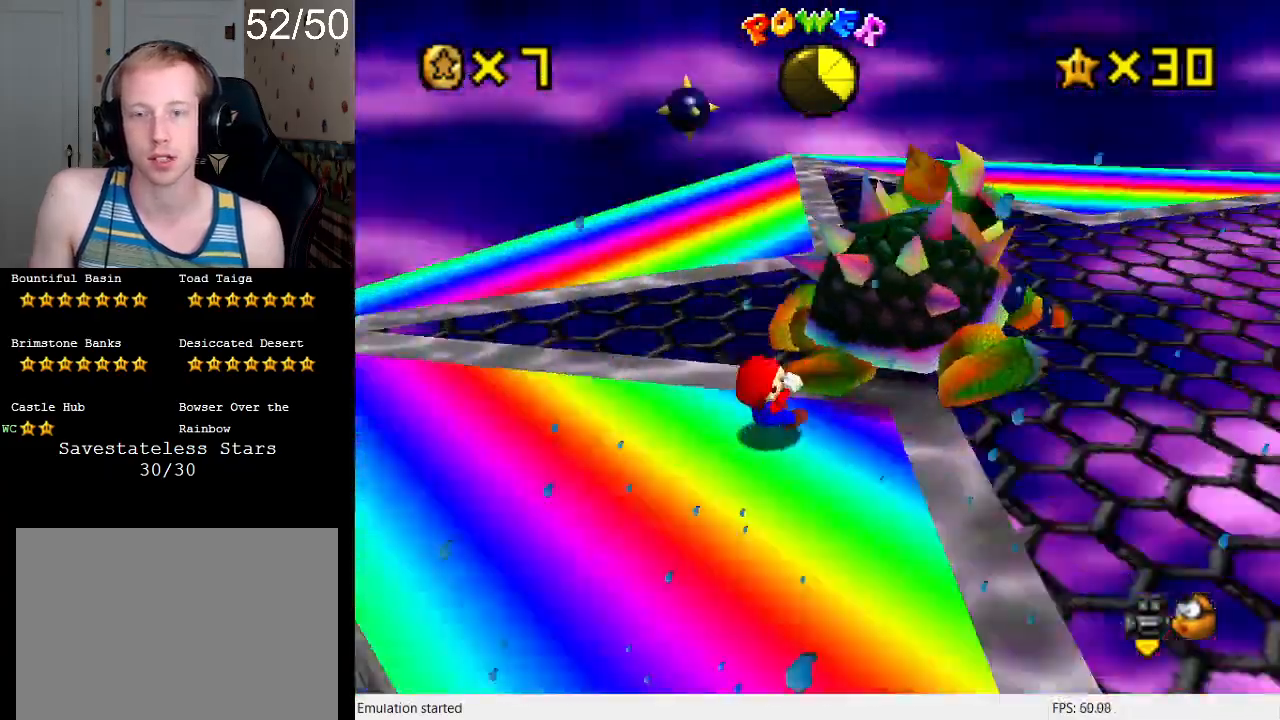
{"buttons": [], "left_stick": "up-right", "right_stick": "center", "events": [[67, "R1", "up"], [100, "left_stick", "up-left"], [233, "left_stick", "down-left"], [300, "left_stick", "down-right"], [433, "left_stick", "up-right"]]}
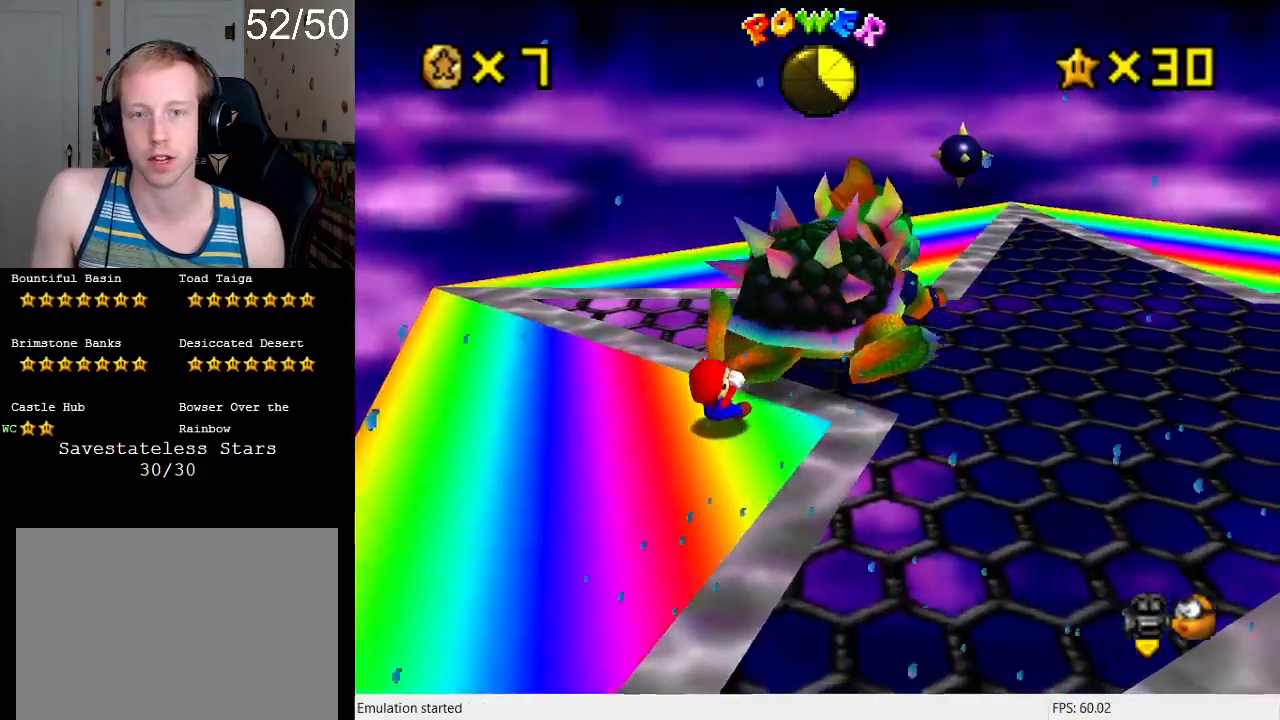
{"buttons": [], "left_stick": "up-right", "right_stick": "center", "events": [[33, "left_stick", "up-left"], [167, "R1", "down"], [167, "left_stick", "down-left"], [267, "R1", "up"], [300, "left_stick", "down-right"], [467, "left_stick", "up-right"]]}
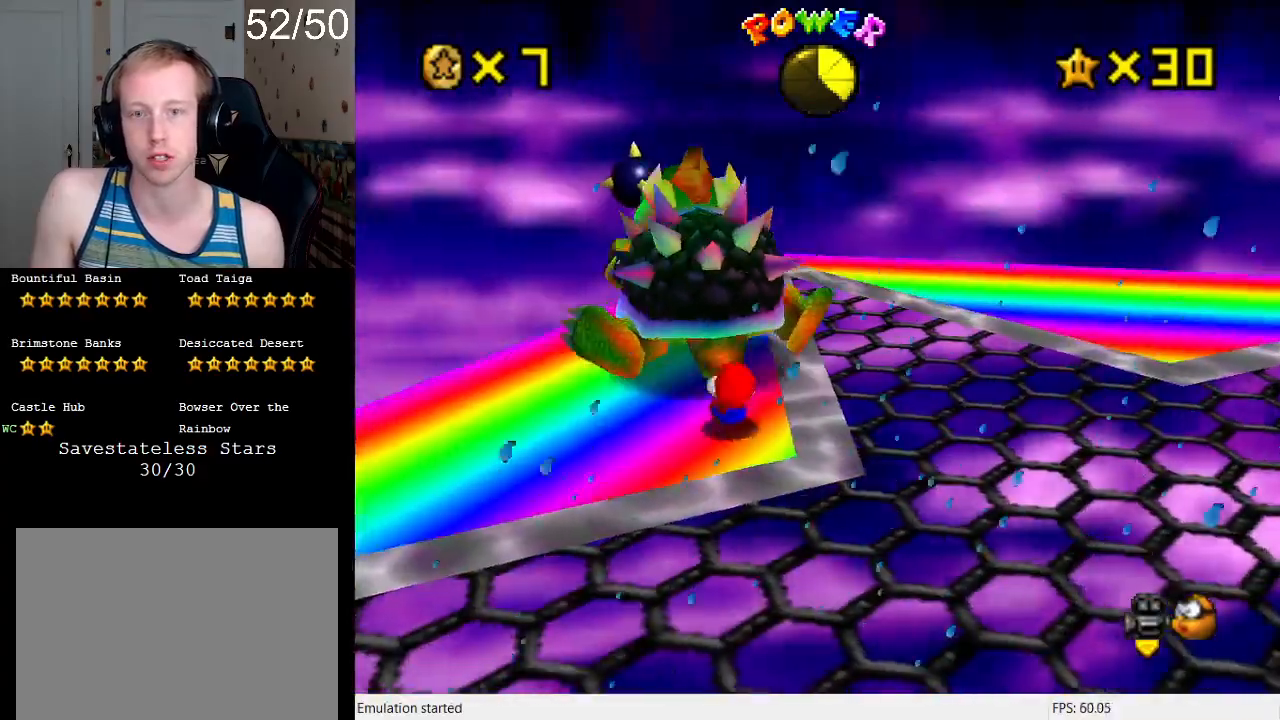
{"buttons": [], "left_stick": "up-right", "right_stick": "center", "events": [[133, "left_stick", "up-left"], [233, "left_stick", "down-left"], [300, "left_stick", "down-right"], [433, "left_stick", "up-right"]]}
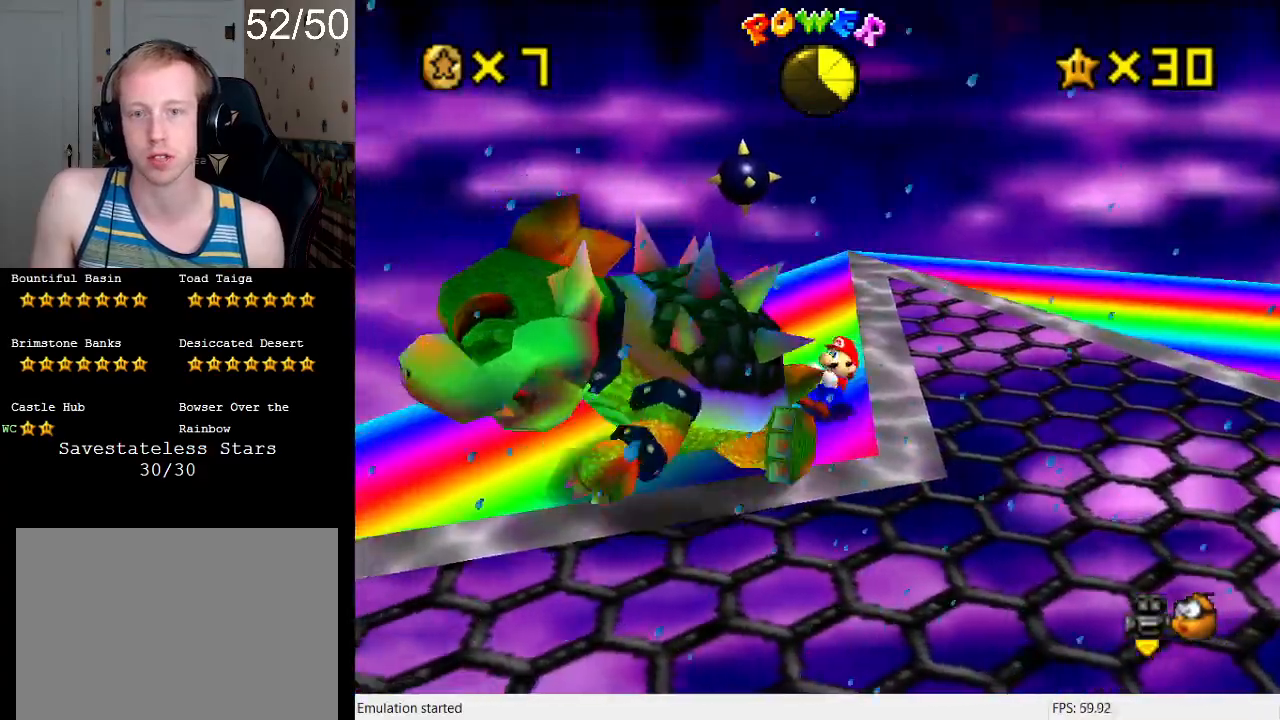
{"buttons": [], "left_stick": "up-left", "right_stick": "center", "events": [[33, "left_stick", "up-left"], [133, "left_stick", "down-left"], [200, "left_stick", "down-right"], [333, "left_stick", "up-right"], [433, "left_stick", "up-left"]]}
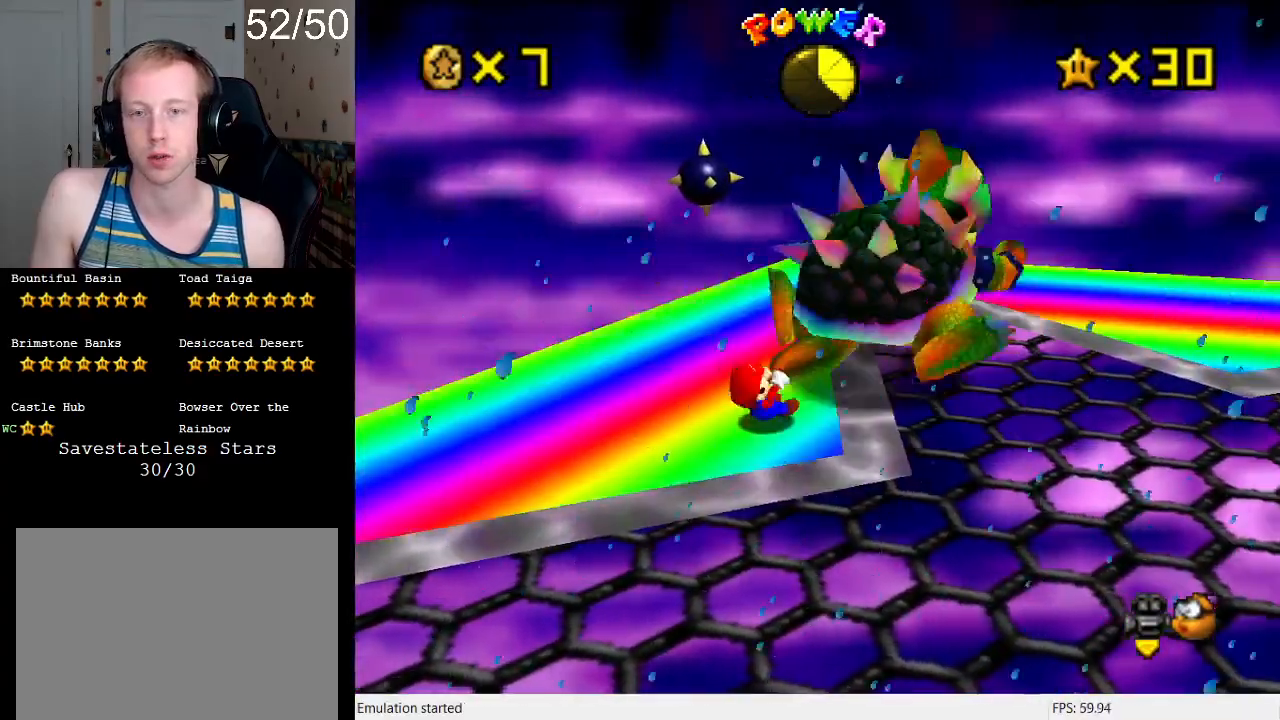
{"buttons": [], "left_stick": "down-right", "right_stick": "center", "events": [[67, "left_stick", "down-left"], [267, "left_stick", "down-right"]]}
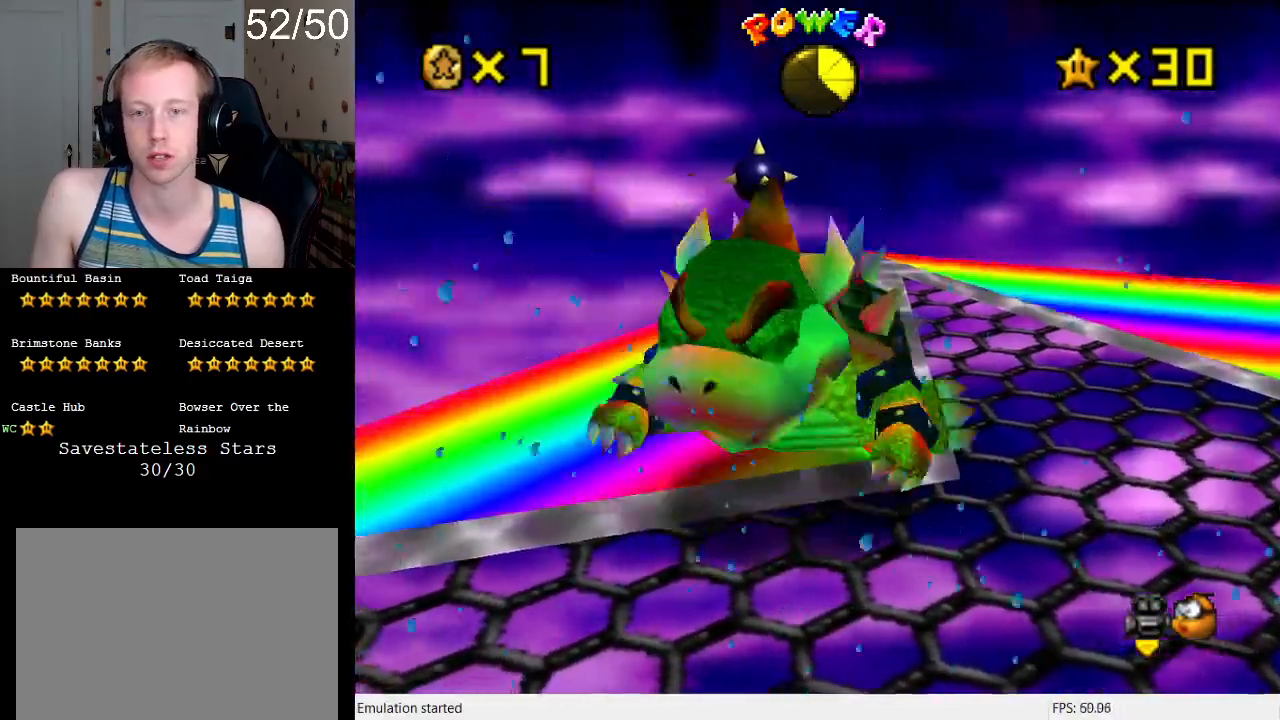
{"buttons": [], "left_stick": "down-left", "right_stick": "center", "events": [[33, "left_stick", "up-right"], [233, "left_stick", "up-left"], [433, "left_stick", "down-left"]]}